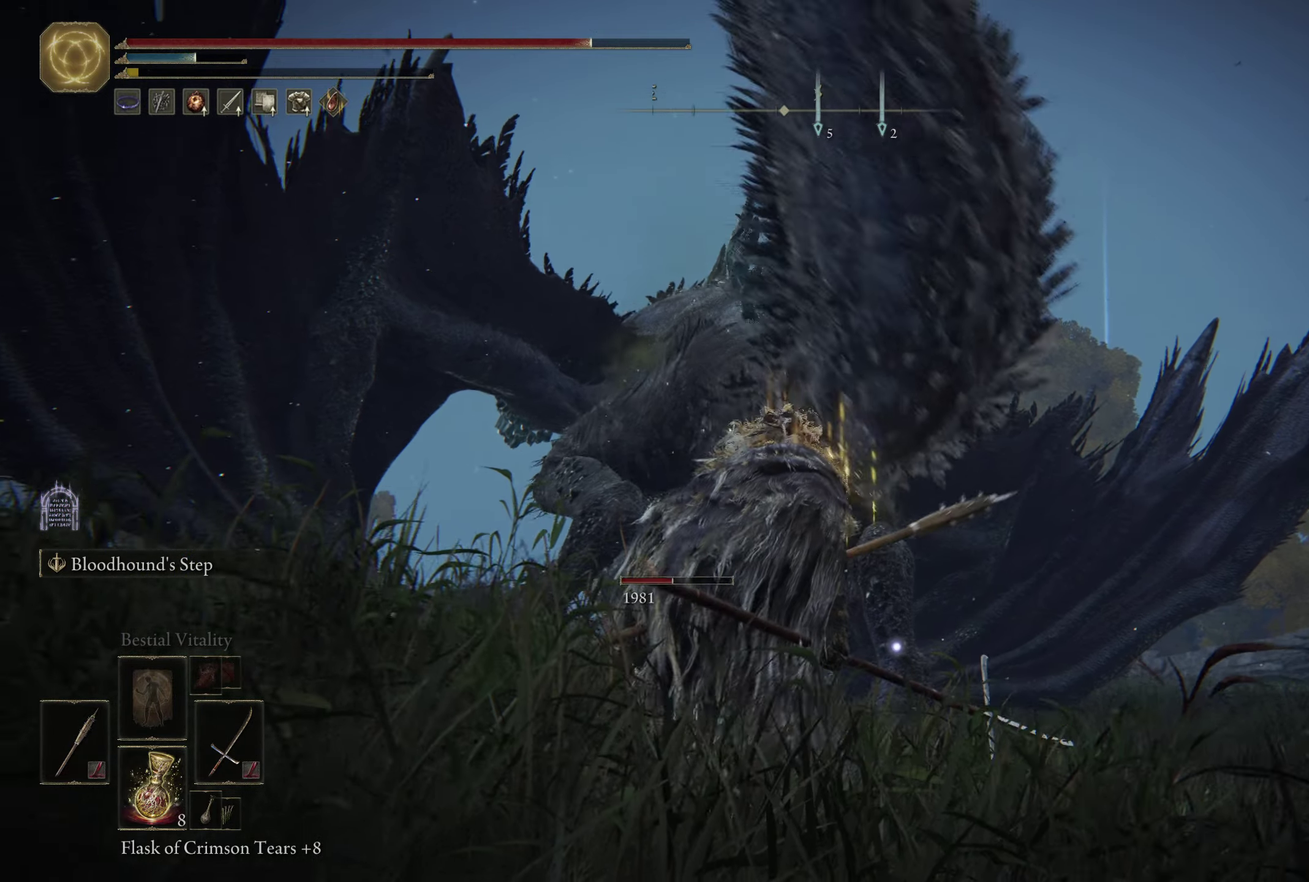
Gameplay with a controller (Xbox layout); each line is a JSON object with the inputs held at the frame after it (dt_ms = milliseconds from this image to that frame). "events" lists button and stick changes between this image and that frame as [ms after this image, input, new state], when the widget could be followed in between. Not read: L2 TOUCHPAD.
{"dt_ms": 500, "buttons": [], "left_stick": "down", "right_stick": "center"}
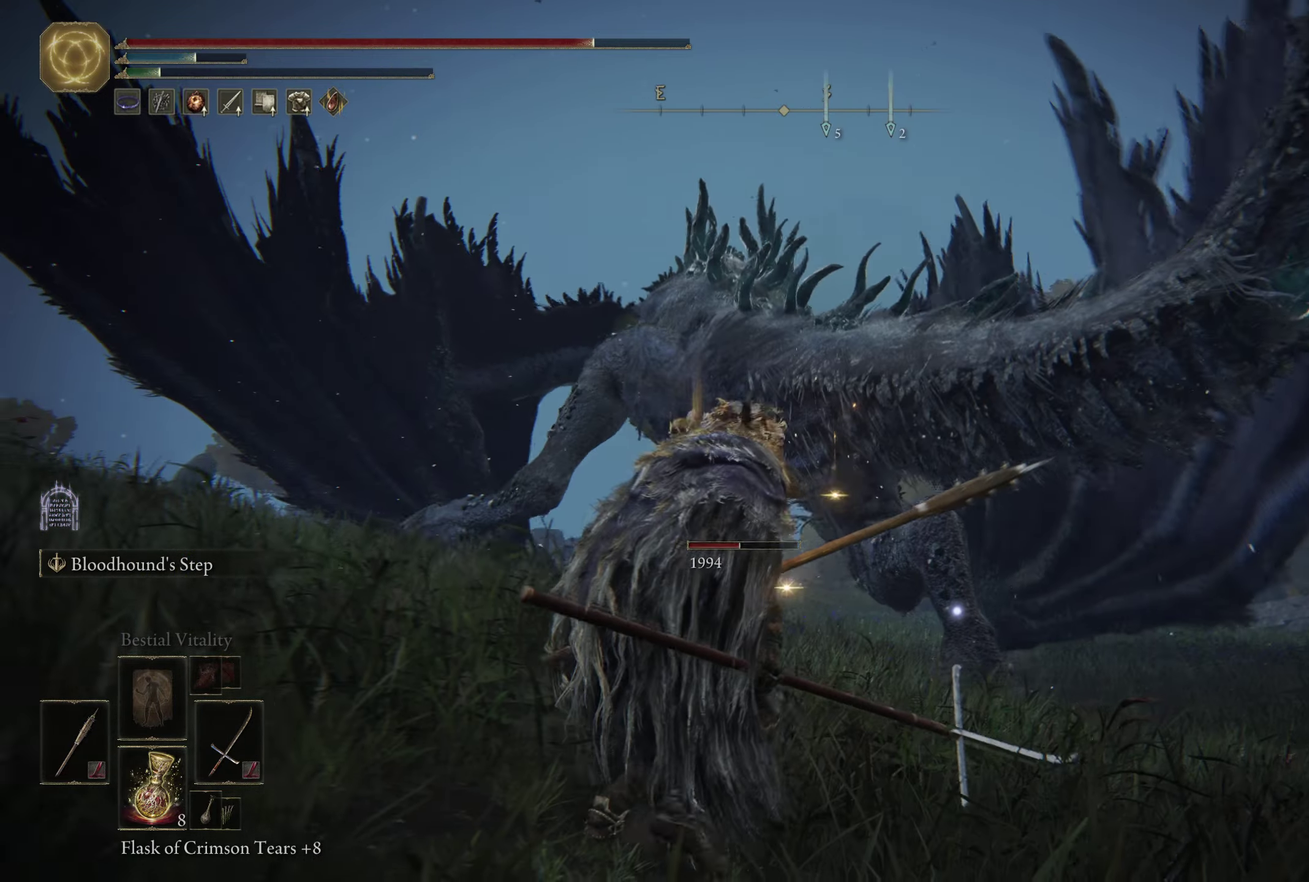
{"dt_ms": 250, "buttons": [], "left_stick": "up-left", "right_stick": "center", "events": [[33, "left_stick", "down-left"], [183, "left_stick", "left"], [233, "left_stick", "up-left"]]}
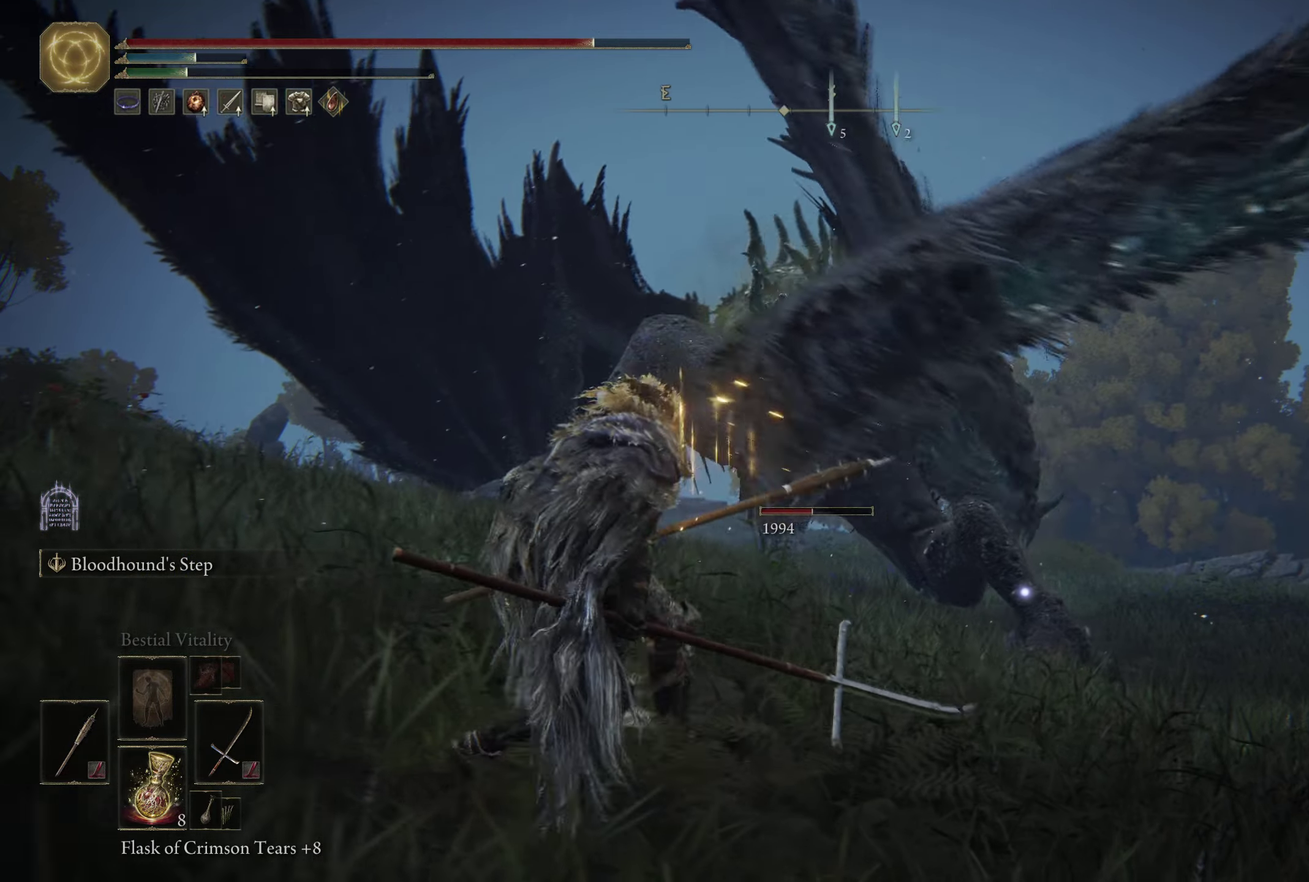
{"dt_ms": 750, "buttons": [], "left_stick": "up-right", "right_stick": "center", "events": [[166, "left_stick", "up"], [300, "left_stick", "up-right"]]}
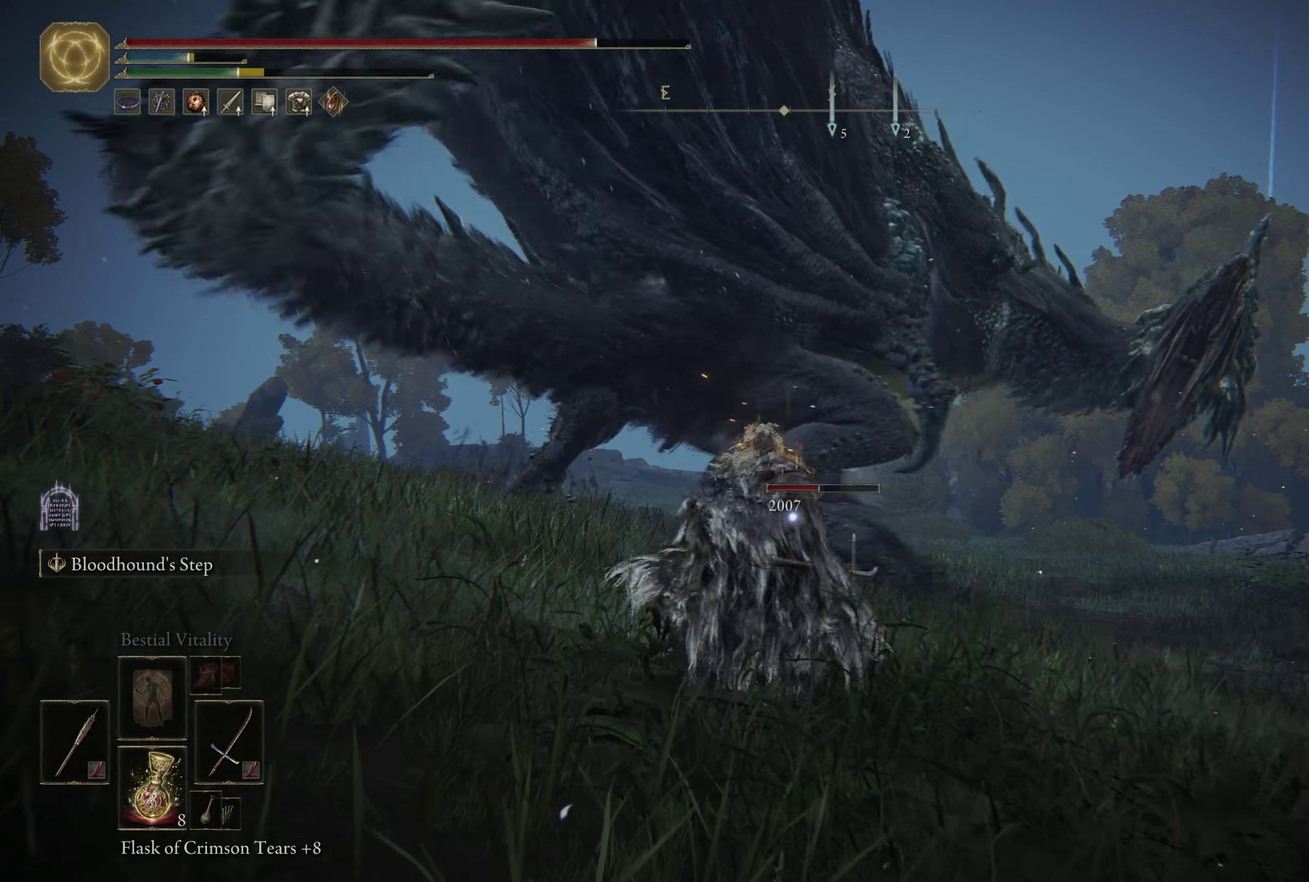
{"dt_ms": 499, "buttons": [], "left_stick": "up-right", "right_stick": "center", "events": []}
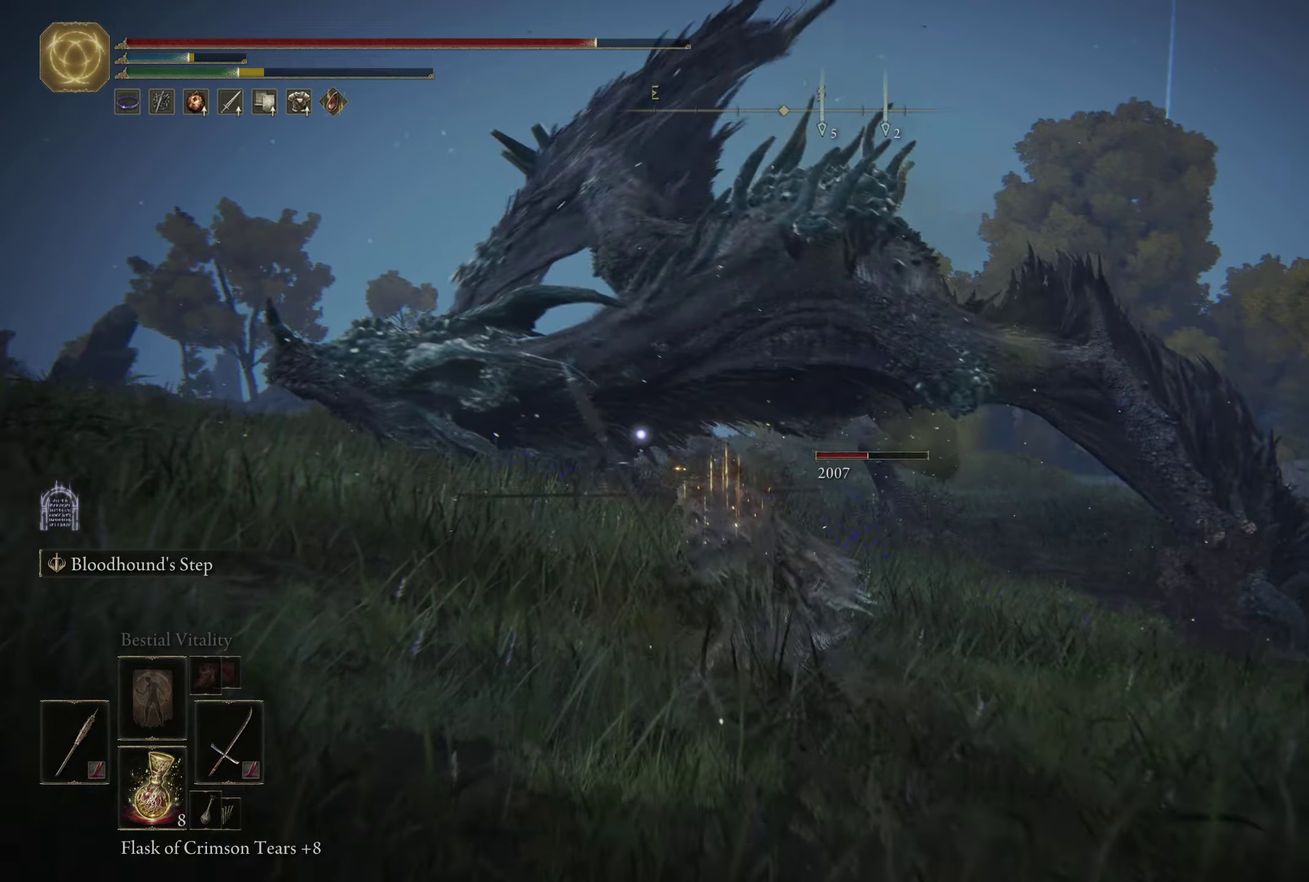
{"dt_ms": 450, "buttons": ["B"], "left_stick": "up-right", "right_stick": "center", "events": [[233, "R3", "down"], [283, "B", "down"], [367, "R3", "up"]]}
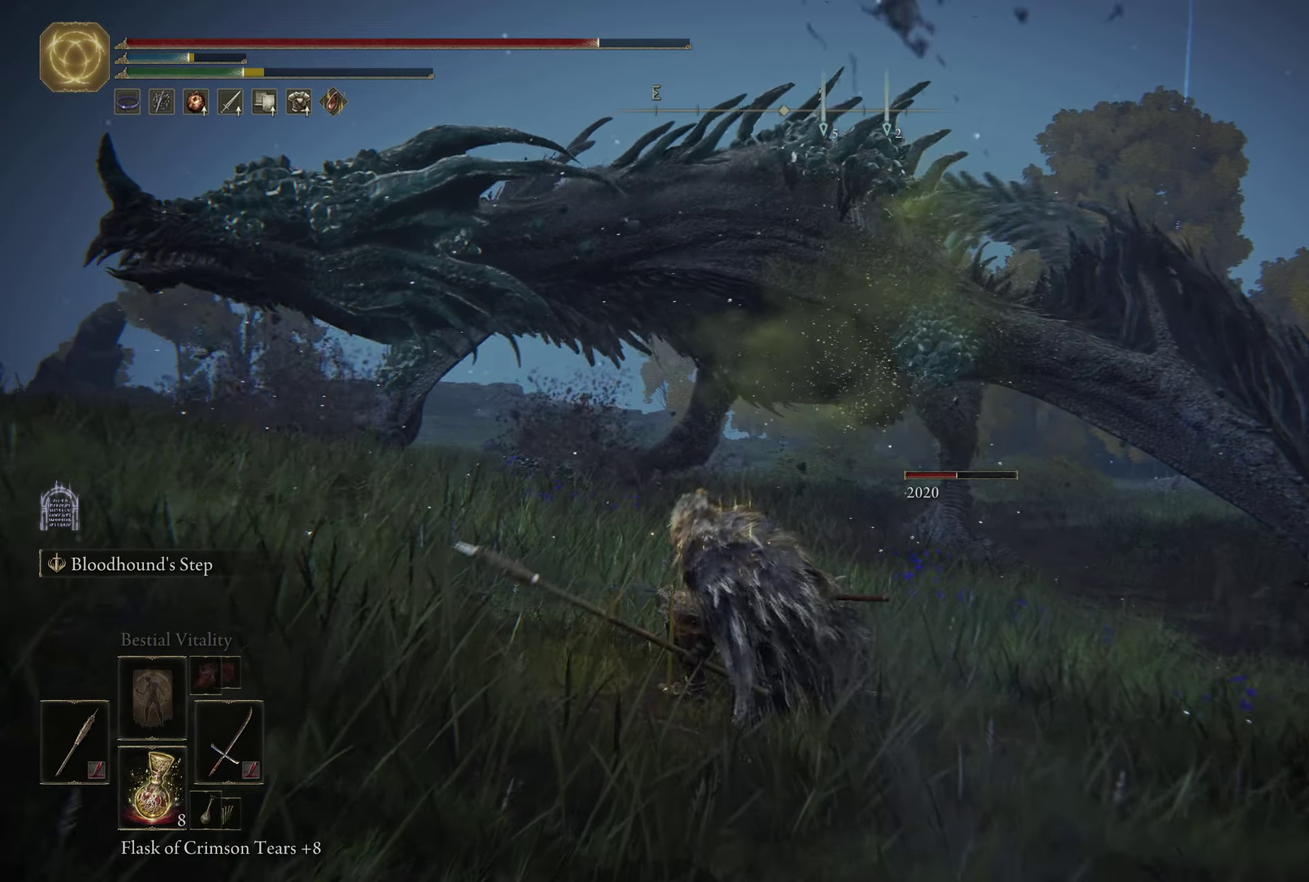
{"dt_ms": 550, "buttons": ["B"], "left_stick": "up-right", "right_stick": "center", "events": [[167, "Y", "down"], [300, "DPAD_DOWN", "down"], [450, "DPAD_DOWN", "up"], [483, "Y", "up"]]}
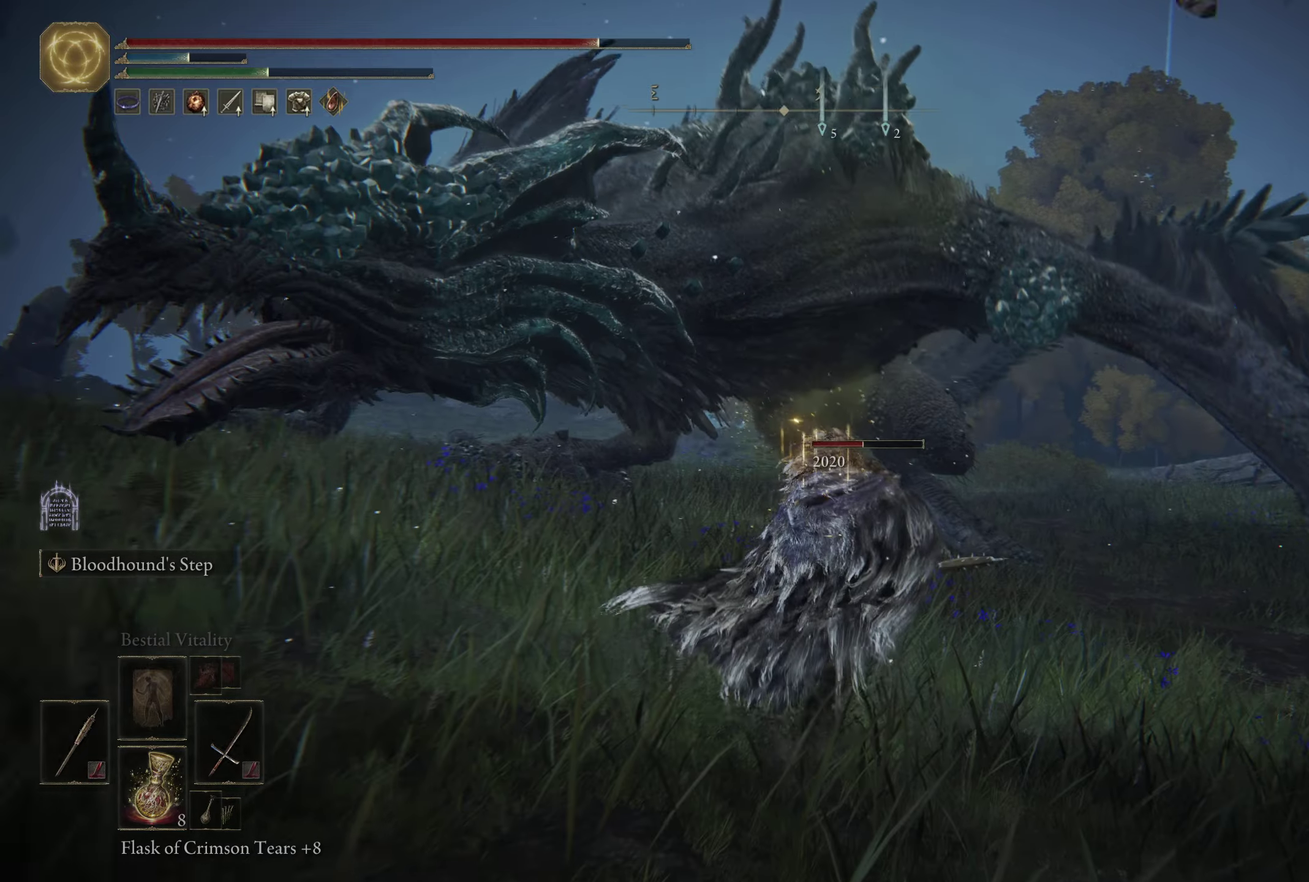
{"dt_ms": 500, "buttons": ["B"], "left_stick": "up-right", "right_stick": "center", "events": []}
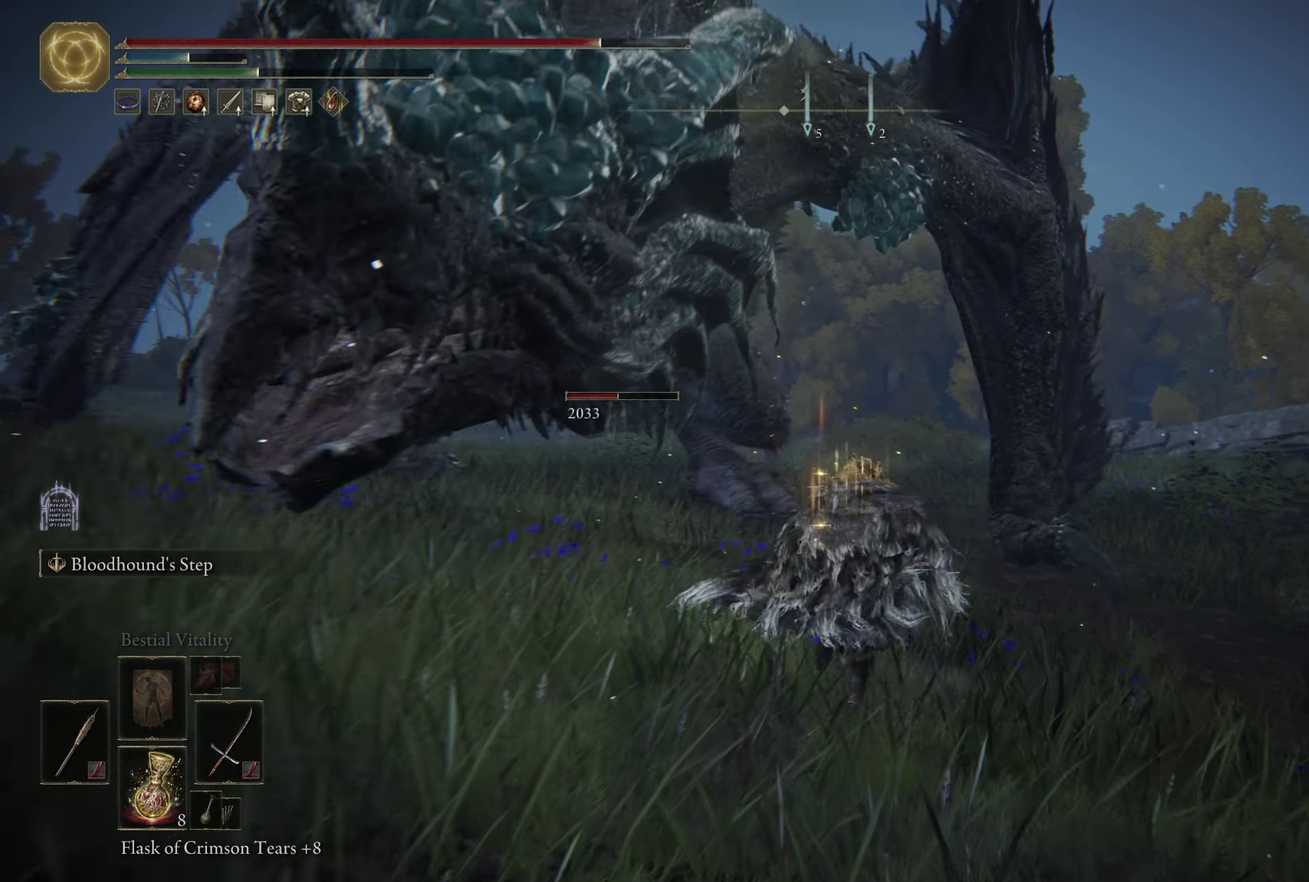
{"dt_ms": 500, "buttons": [], "left_stick": "up-right", "right_stick": "center", "events": [[433, "left_stick", "up"], [483, "B", "up"], [500, "left_stick", "up-right"]]}
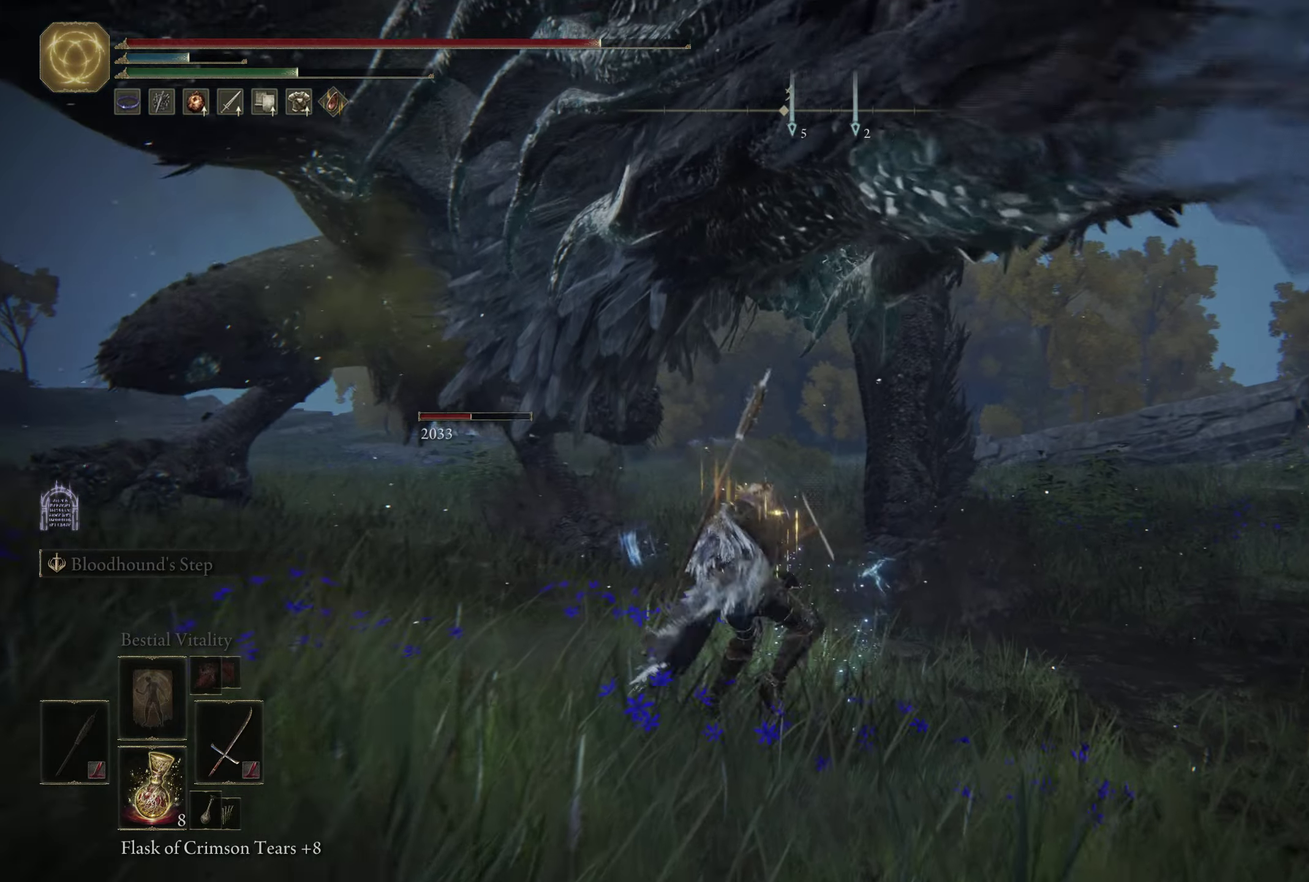
{"dt_ms": 650, "buttons": ["B"], "left_stick": "left", "right_stick": "center", "events": [[133, "left_stick", "up"], [200, "B", "down"], [250, "B", "up"], [383, "left_stick", "up-left"], [500, "B", "down"], [550, "B", "up"], [633, "B", "down"], [633, "left_stick", "left"]]}
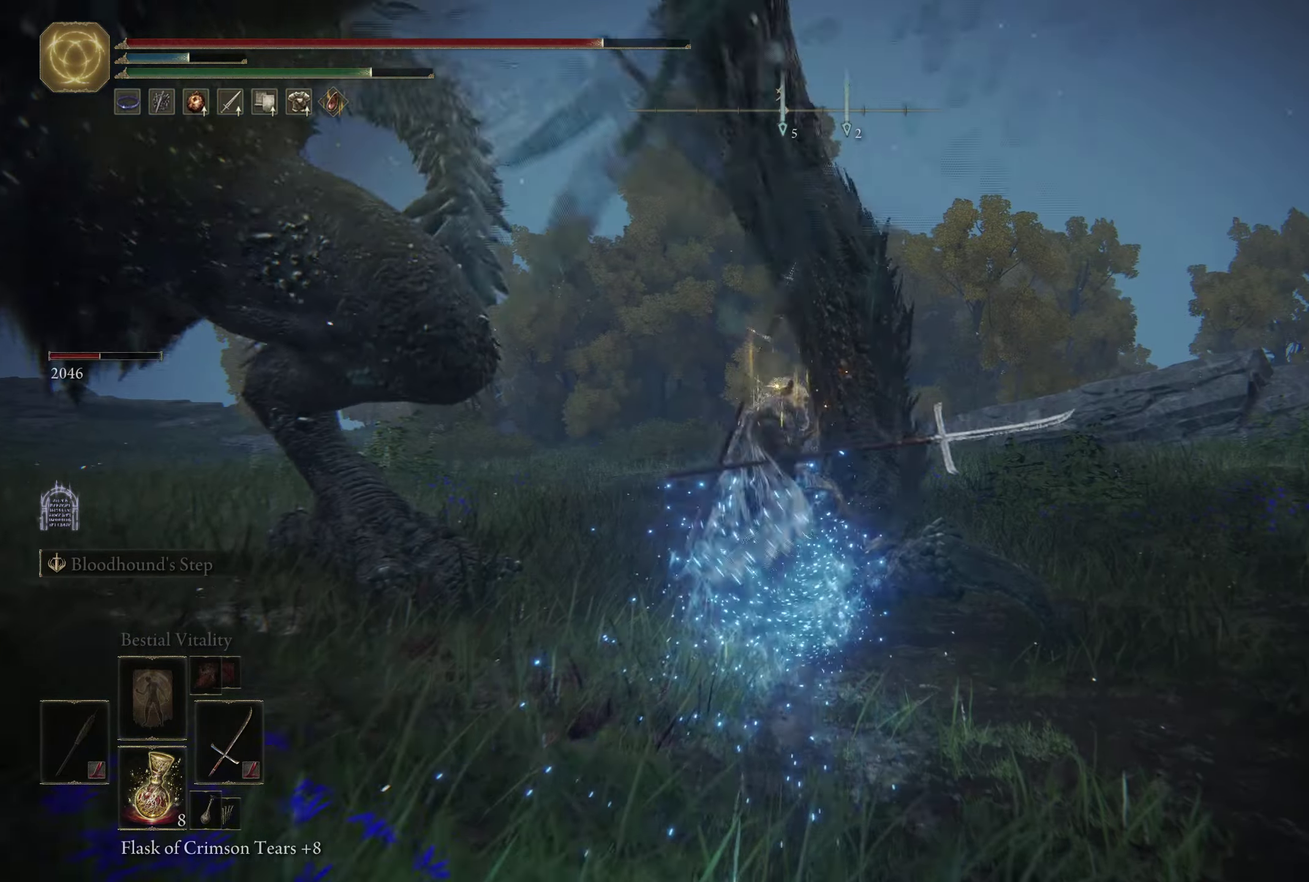
{"dt_ms": 350, "buttons": [], "left_stick": "left", "right_stick": "center", "events": [[50, "B", "up"], [150, "B", "down"], [200, "B", "up"], [283, "B", "down"], [350, "B", "up"]]}
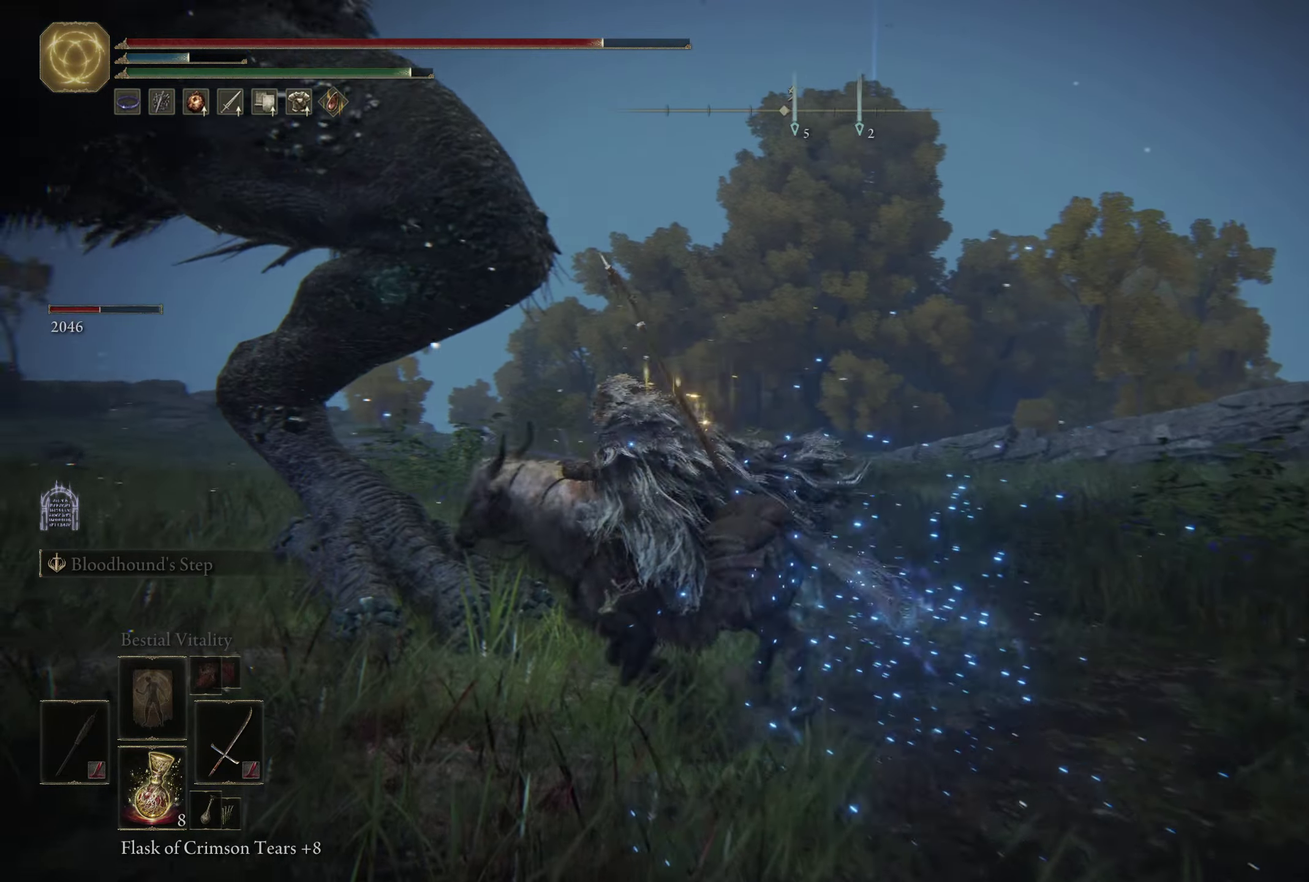
{"dt_ms": 250, "buttons": ["B"], "left_stick": "up-left", "right_stick": "center", "events": [[67, "B", "down"], [117, "left_stick", "up-left"], [150, "B", "up"], [233, "B", "down"]]}
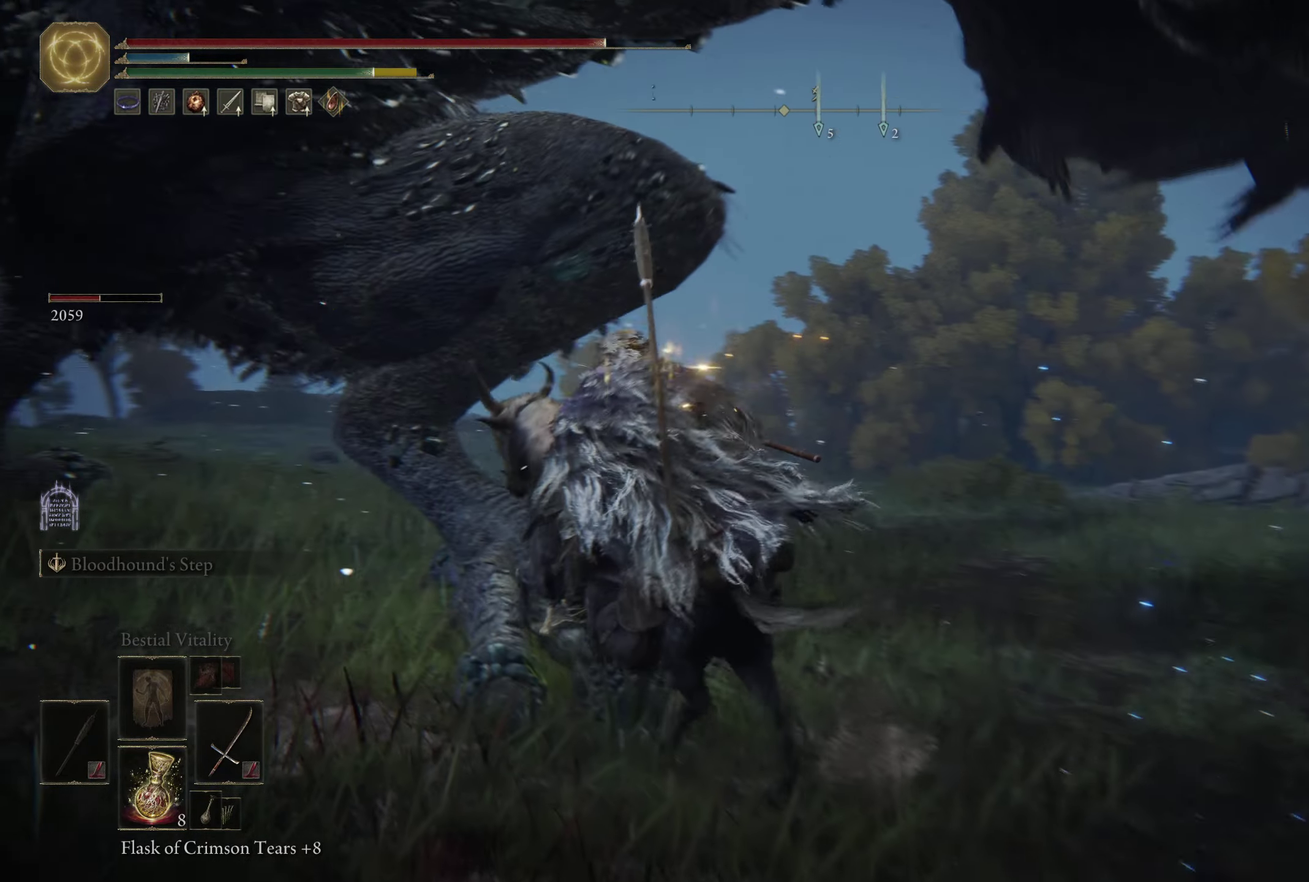
{"dt_ms": 600, "buttons": [], "left_stick": "up", "right_stick": "center", "events": [[83, "B", "up"], [150, "B", "down"], [200, "left_stick", "up"], [250, "B", "up"], [333, "B", "down"], [417, "B", "up"], [483, "B", "down"], [583, "B", "up"]]}
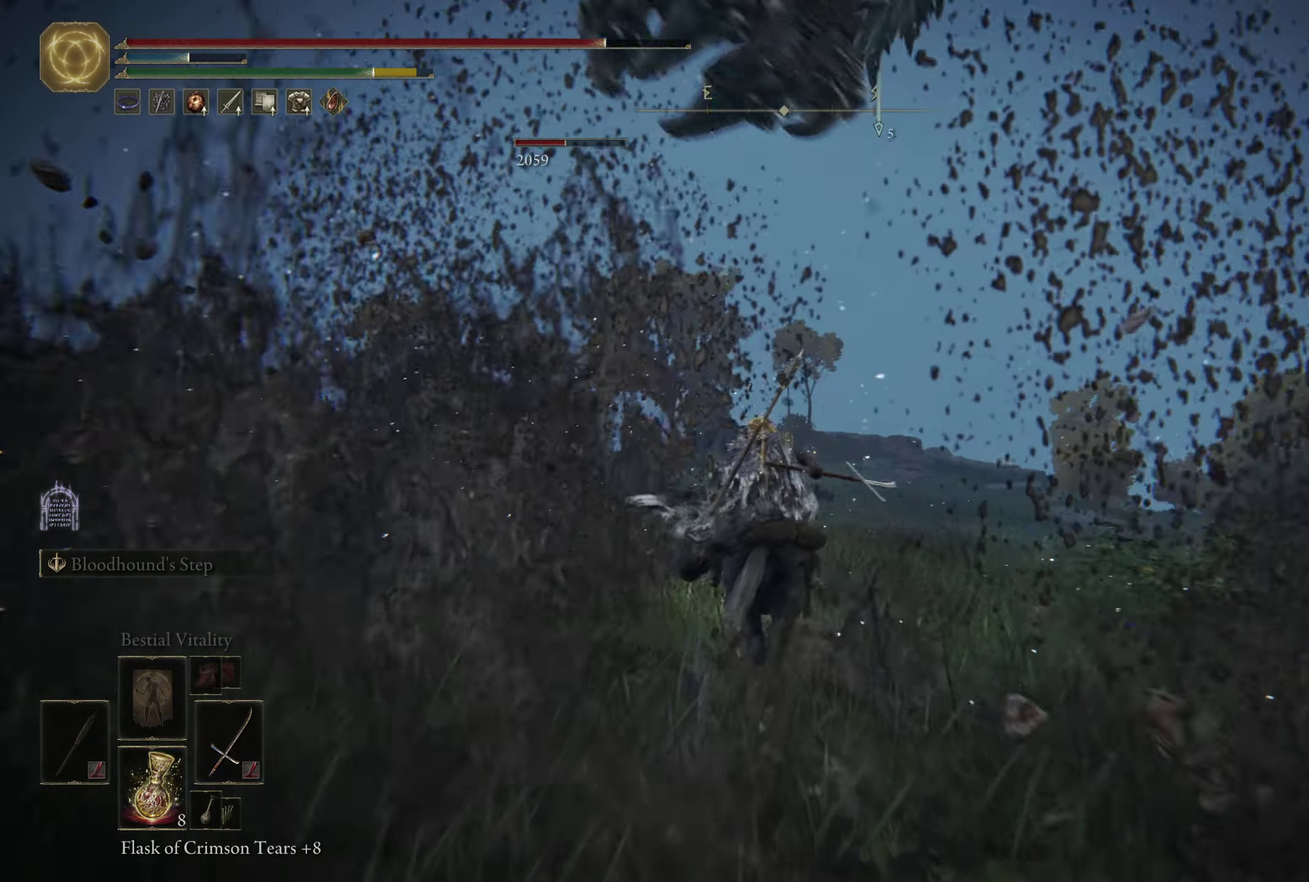
{"dt_ms": 600, "buttons": ["B"], "left_stick": "up", "right_stick": "center", "events": [[50, "B", "down"], [150, "B", "up"], [167, "left_stick", "up-right"], [217, "B", "down"], [317, "B", "up"], [317, "left_stick", "up"], [400, "B", "down"], [467, "B", "up"], [550, "B", "down"]]}
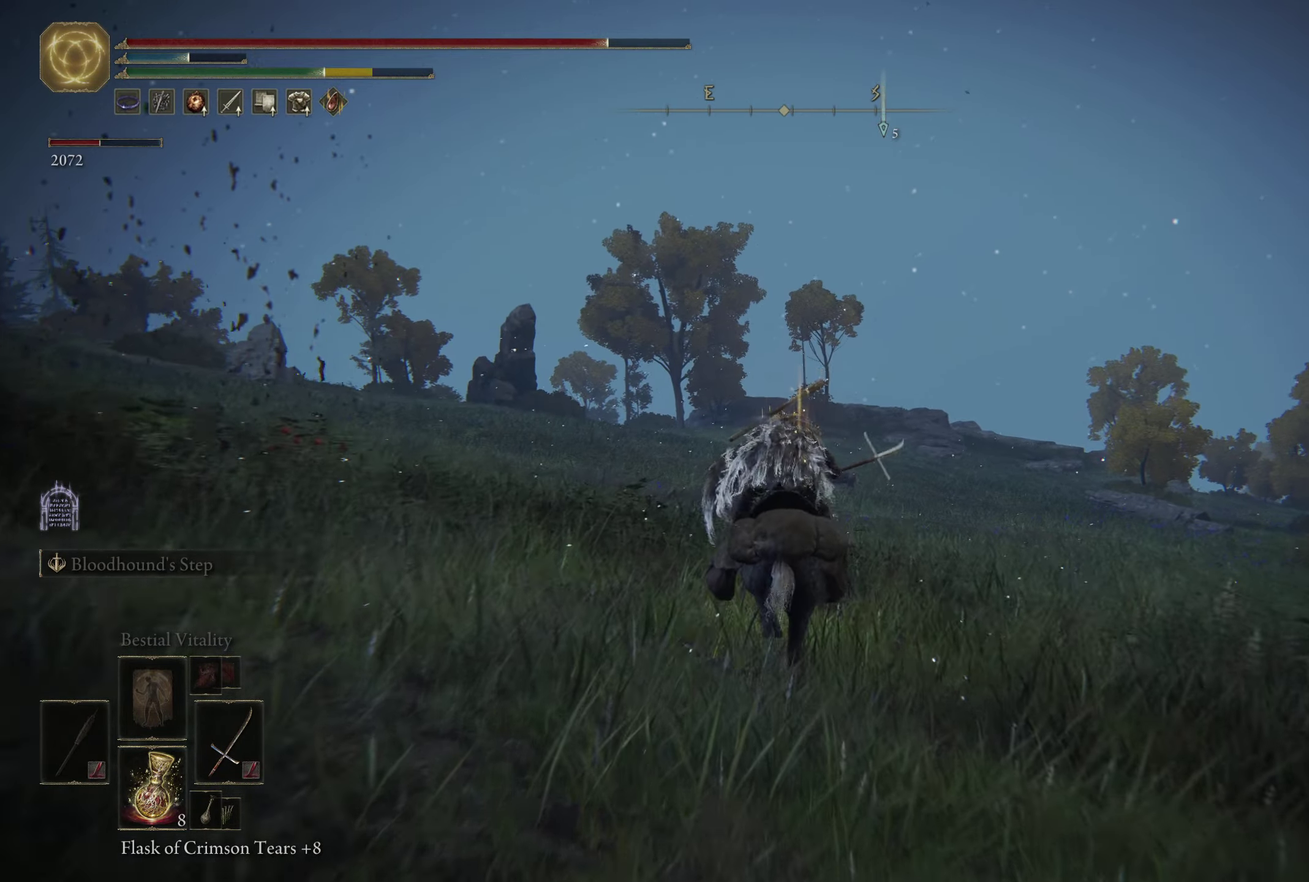
{"dt_ms": 500, "buttons": ["B"], "left_stick": "up", "right_stick": "center", "events": [[33, "B", "up"], [117, "B", "down"], [200, "B", "up"], [283, "B", "down"], [367, "B", "up"], [450, "B", "down"]]}
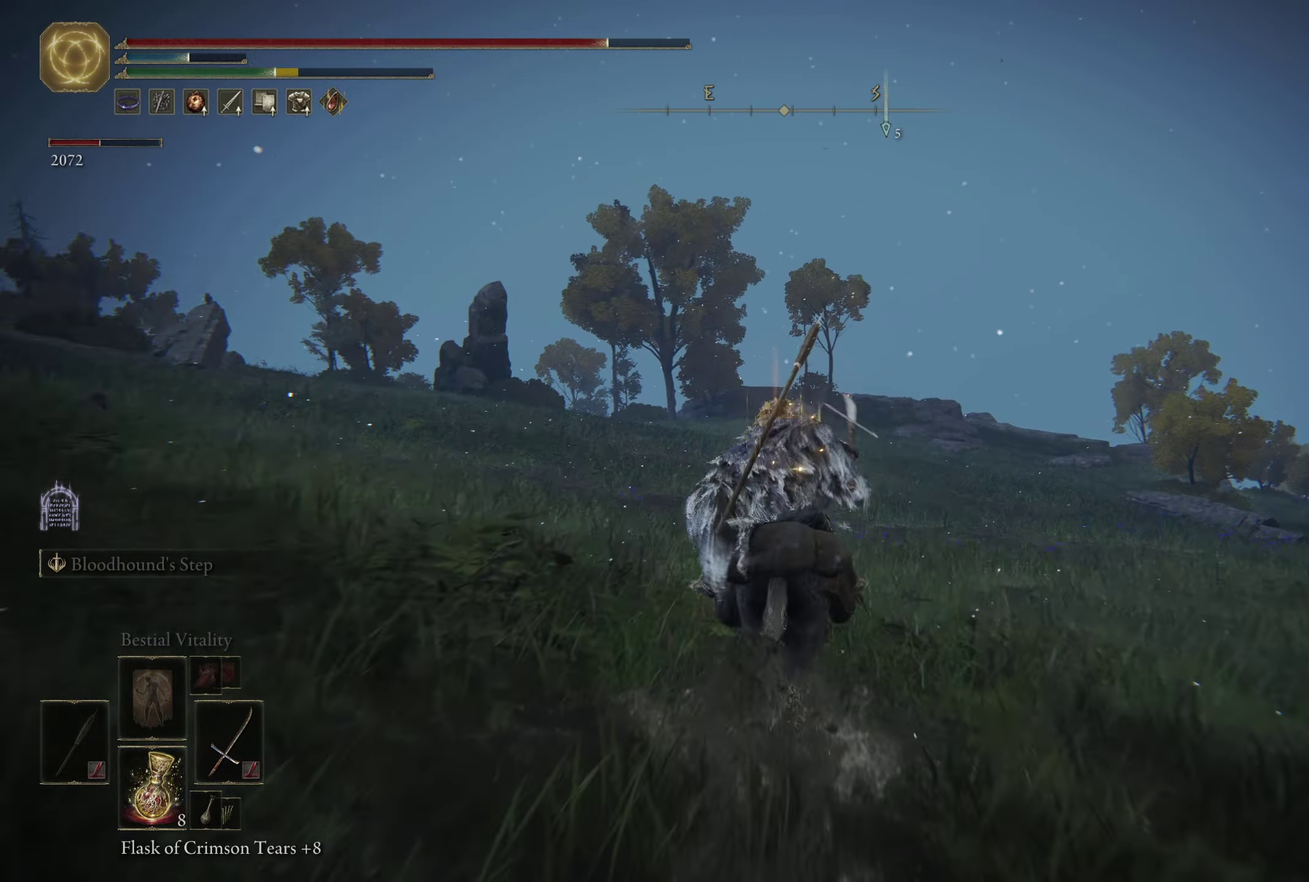
{"dt_ms": 700, "buttons": [], "left_stick": "up-right", "right_stick": "left", "events": [[34, "B", "up"], [100, "B", "down"], [200, "B", "up"], [367, "right_stick", "left"], [600, "left_stick", "up-right"]]}
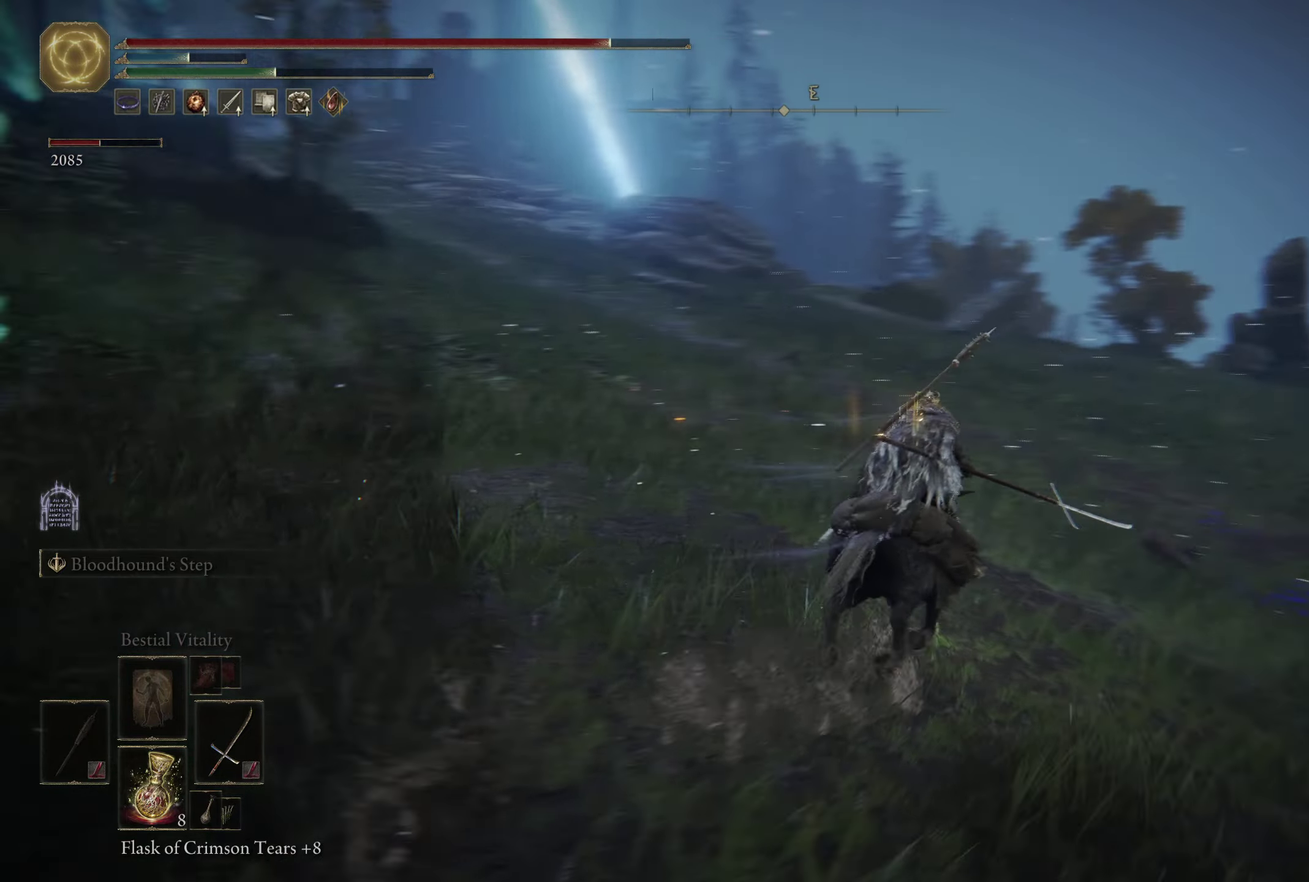
{"dt_ms": 350, "buttons": [], "left_stick": "right", "right_stick": "up-left", "events": [[50, "left_stick", "right"], [284, "right_stick", "up-left"]]}
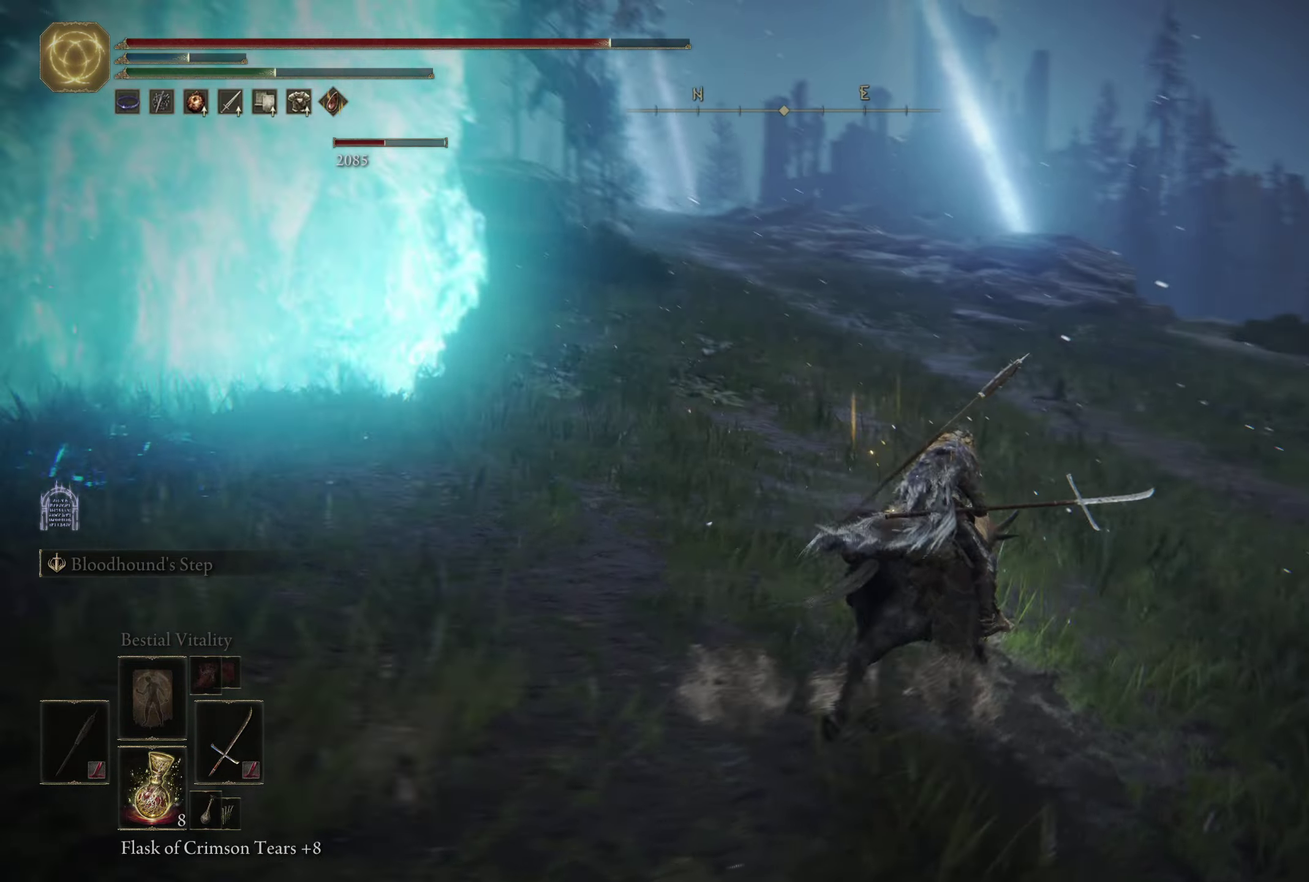
{"dt_ms": 500, "buttons": [], "left_stick": "down-right", "right_stick": "left", "events": [[67, "right_stick", "left"], [317, "left_stick", "down-right"]]}
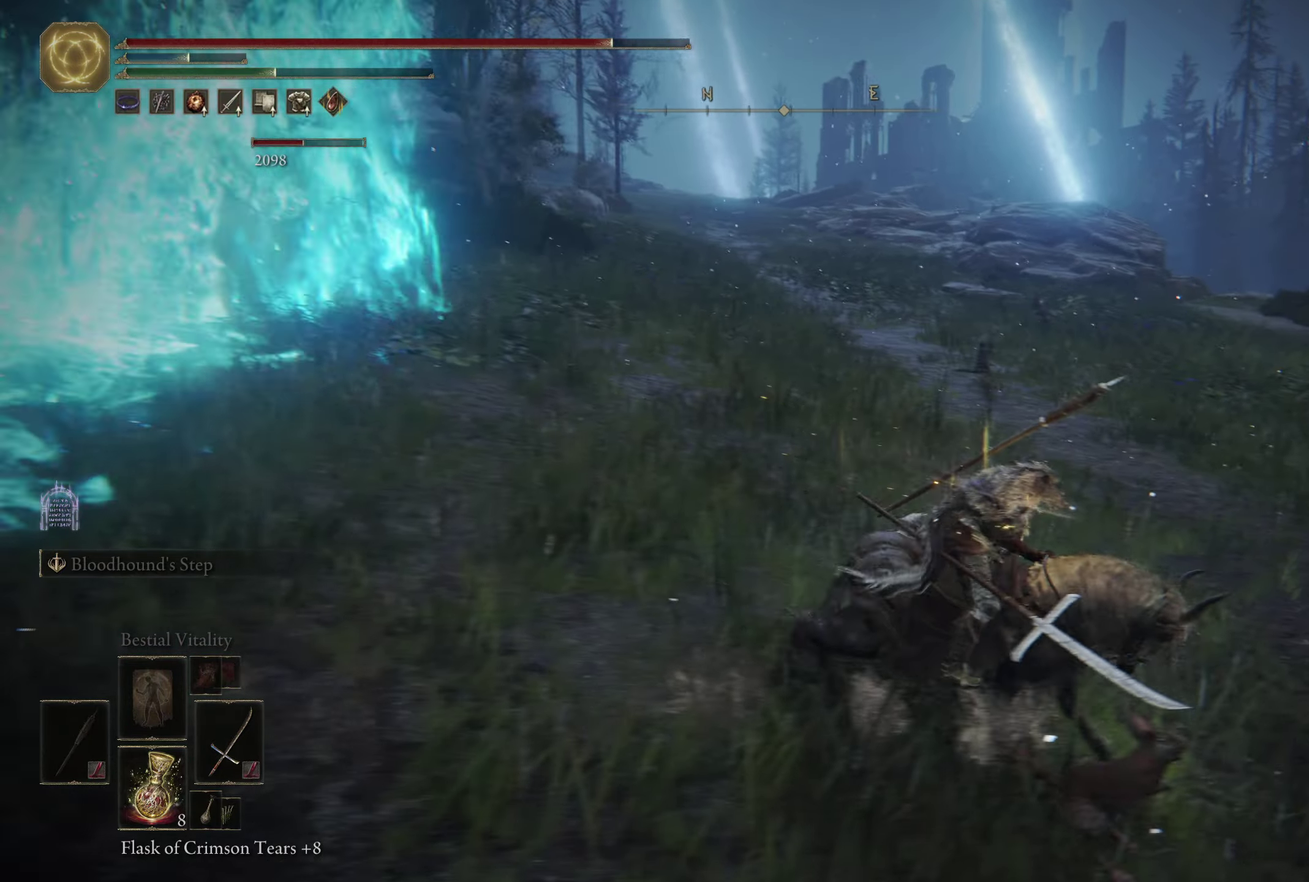
{"dt_ms": 650, "buttons": [], "left_stick": "down-right", "right_stick": "up-left", "events": [[534, "right_stick", "up-left"]]}
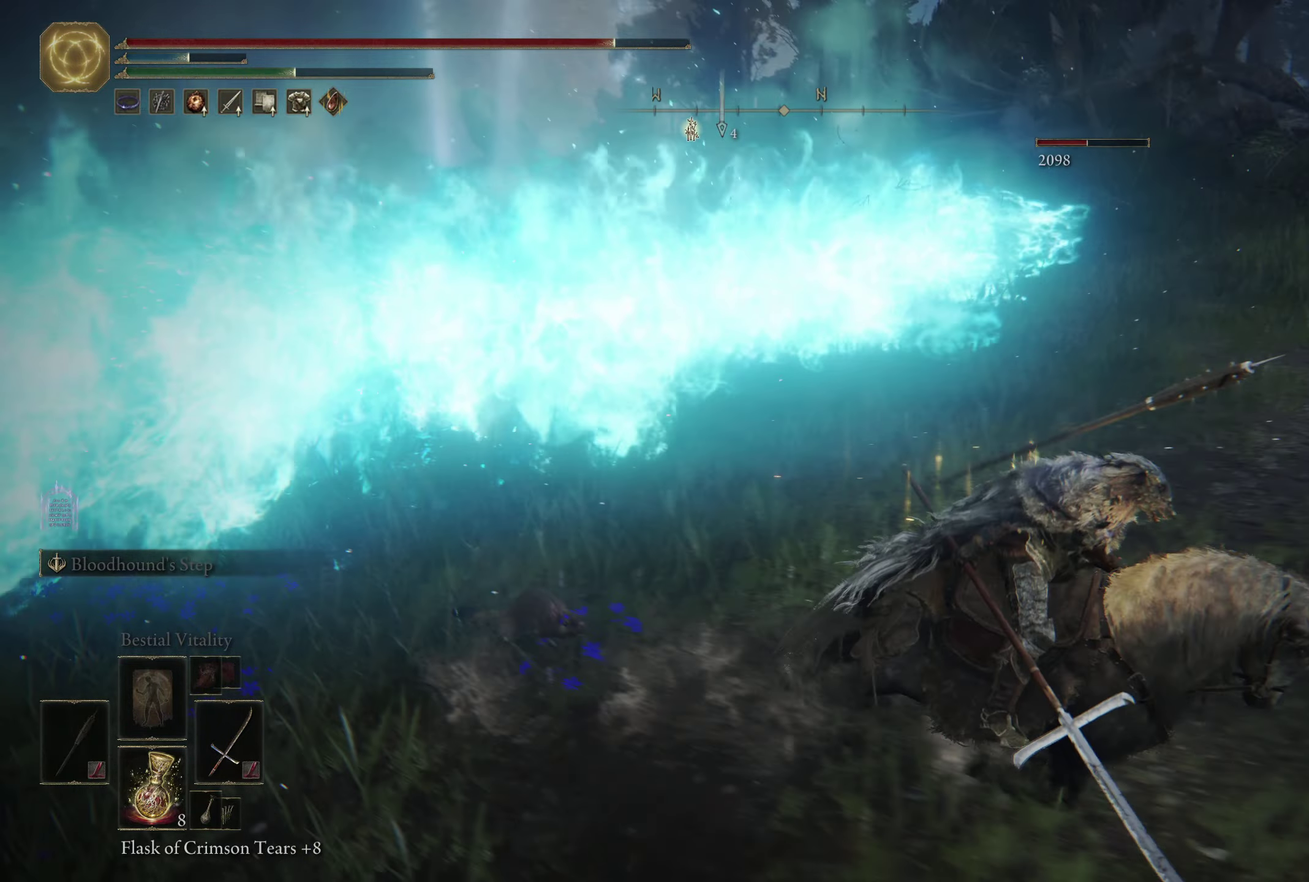
{"dt_ms": 350, "buttons": [], "left_stick": "down-right", "right_stick": "up-left", "events": []}
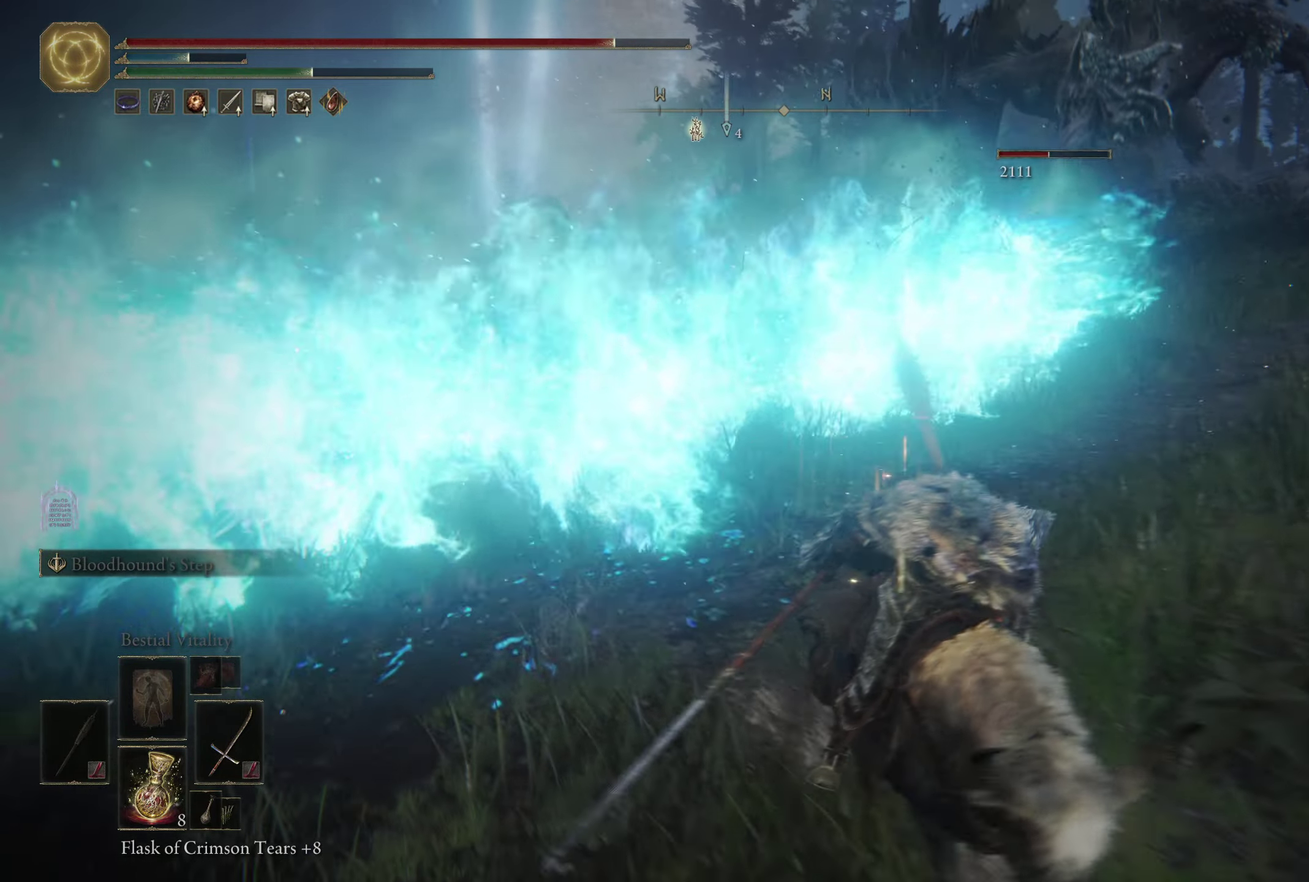
{"dt_ms": 500, "buttons": [], "left_stick": "down-right", "right_stick": "center", "events": [[200, "right_stick", "center"]]}
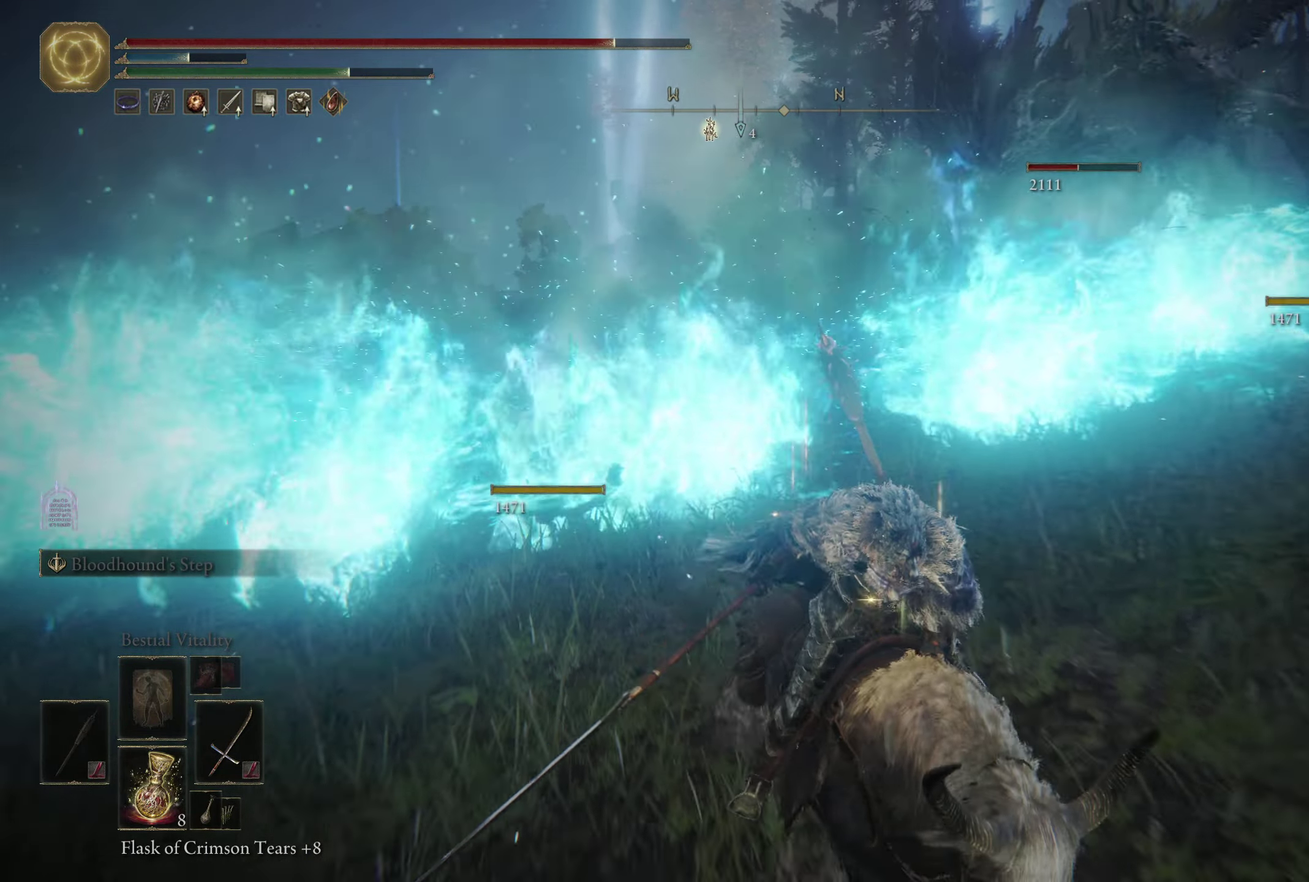
{"dt_ms": 550, "buttons": [], "left_stick": "up-right", "right_stick": "center", "events": [[384, "left_stick", "right"], [484, "left_stick", "up-right"]]}
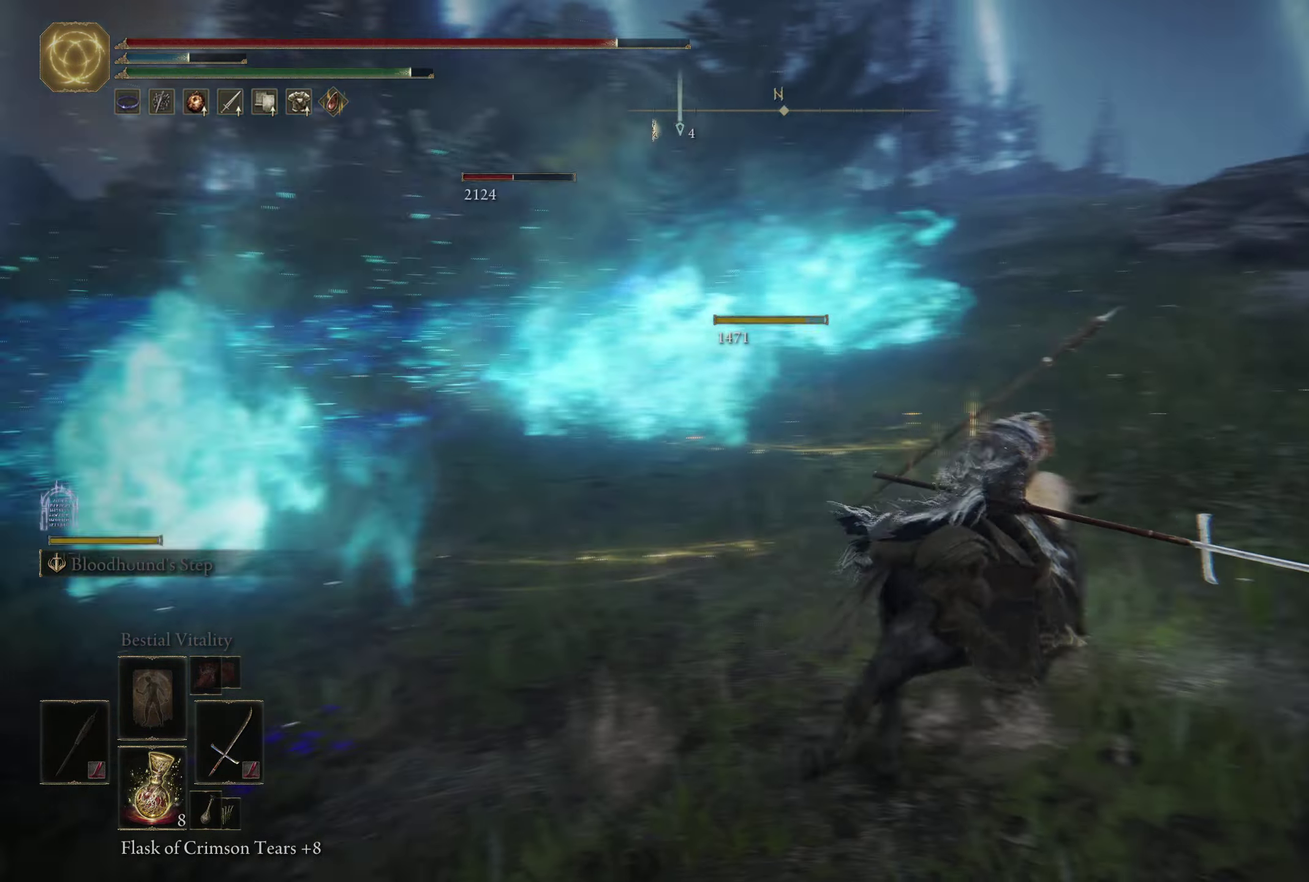
{"dt_ms": 450, "buttons": ["B"], "left_stick": "left", "right_stick": "center", "events": [[67, "left_stick", "up"], [234, "left_stick", "up-left"], [417, "B", "down"], [417, "left_stick", "left"]]}
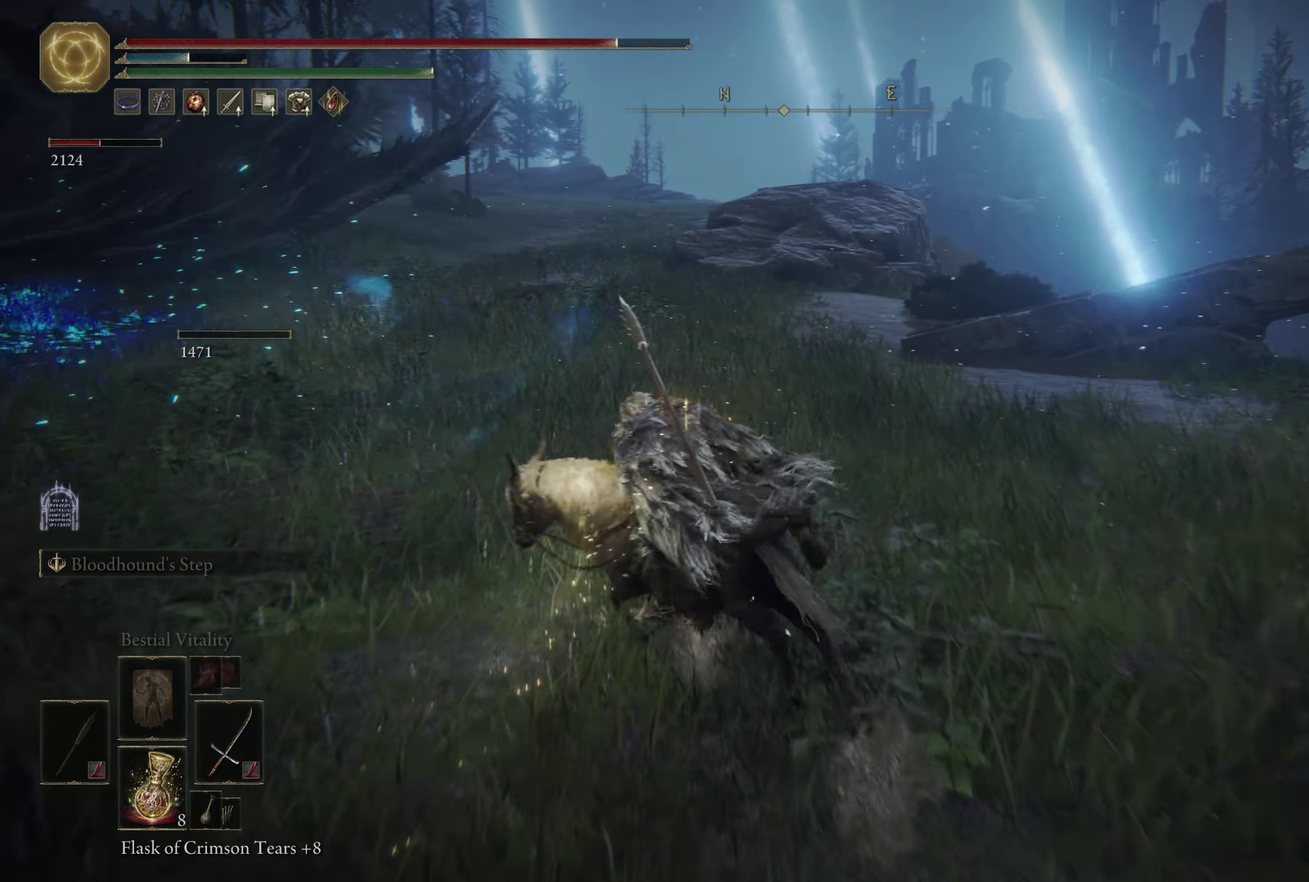
{"dt_ms": 250, "buttons": [], "left_stick": "up-left", "right_stick": "center", "events": [[100, "B", "up"], [234, "left_stick", "up-left"]]}
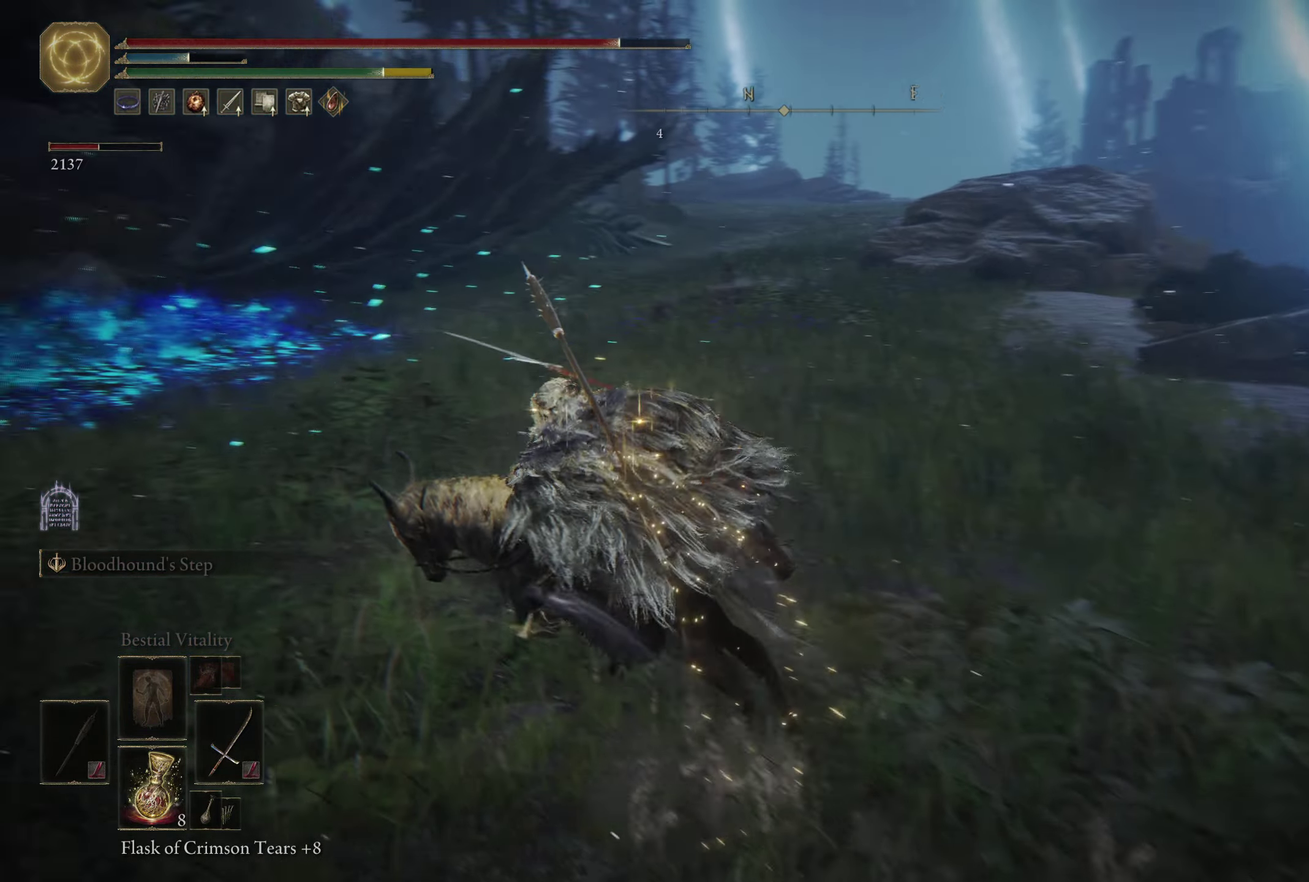
{"dt_ms": 750, "buttons": [], "left_stick": "up-right", "right_stick": "center", "events": [[67, "right_stick", "left"], [184, "left_stick", "up"], [234, "right_stick", "center"], [367, "left_stick", "up-right"]]}
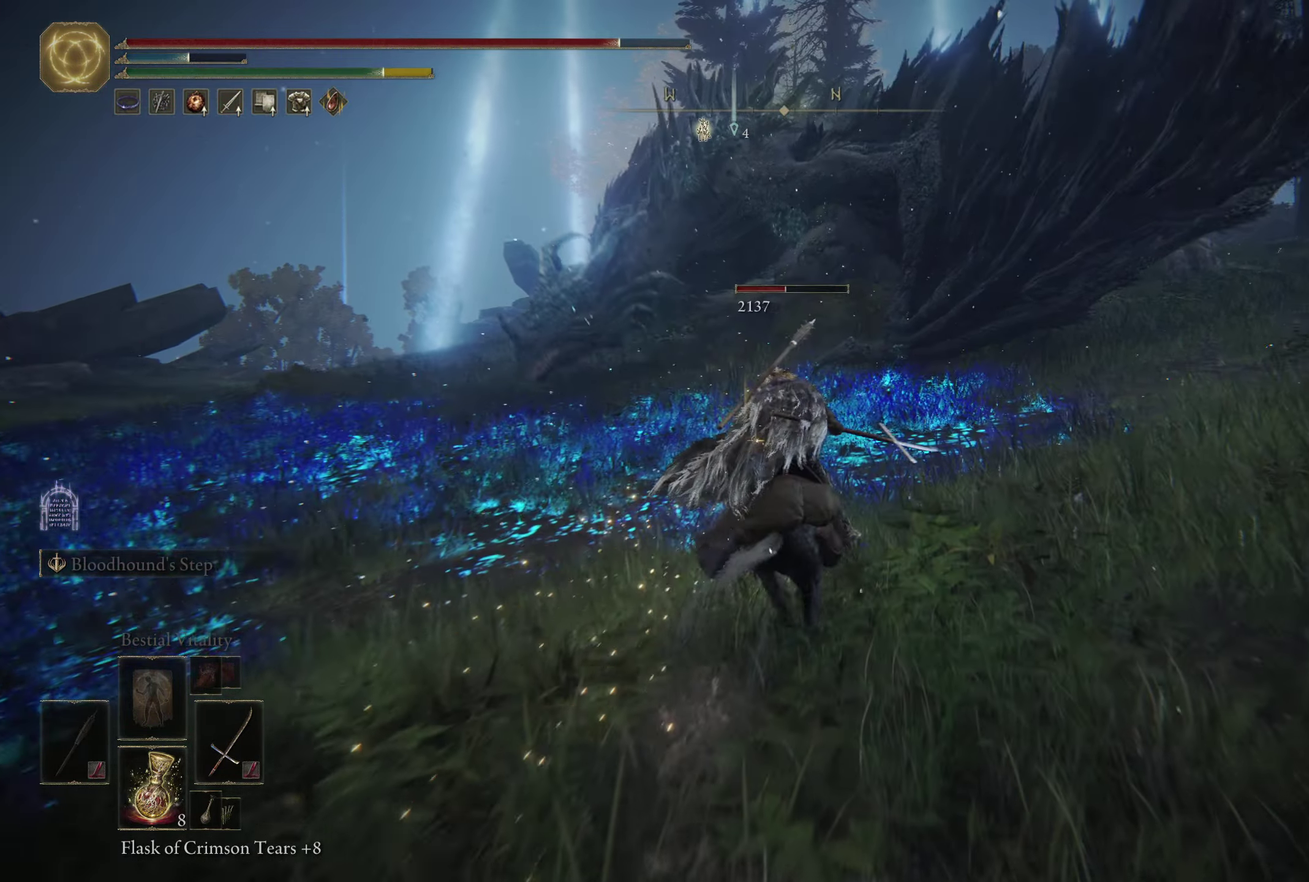
{"dt_ms": 501, "buttons": [], "left_stick": "up-right", "right_stick": "center", "events": []}
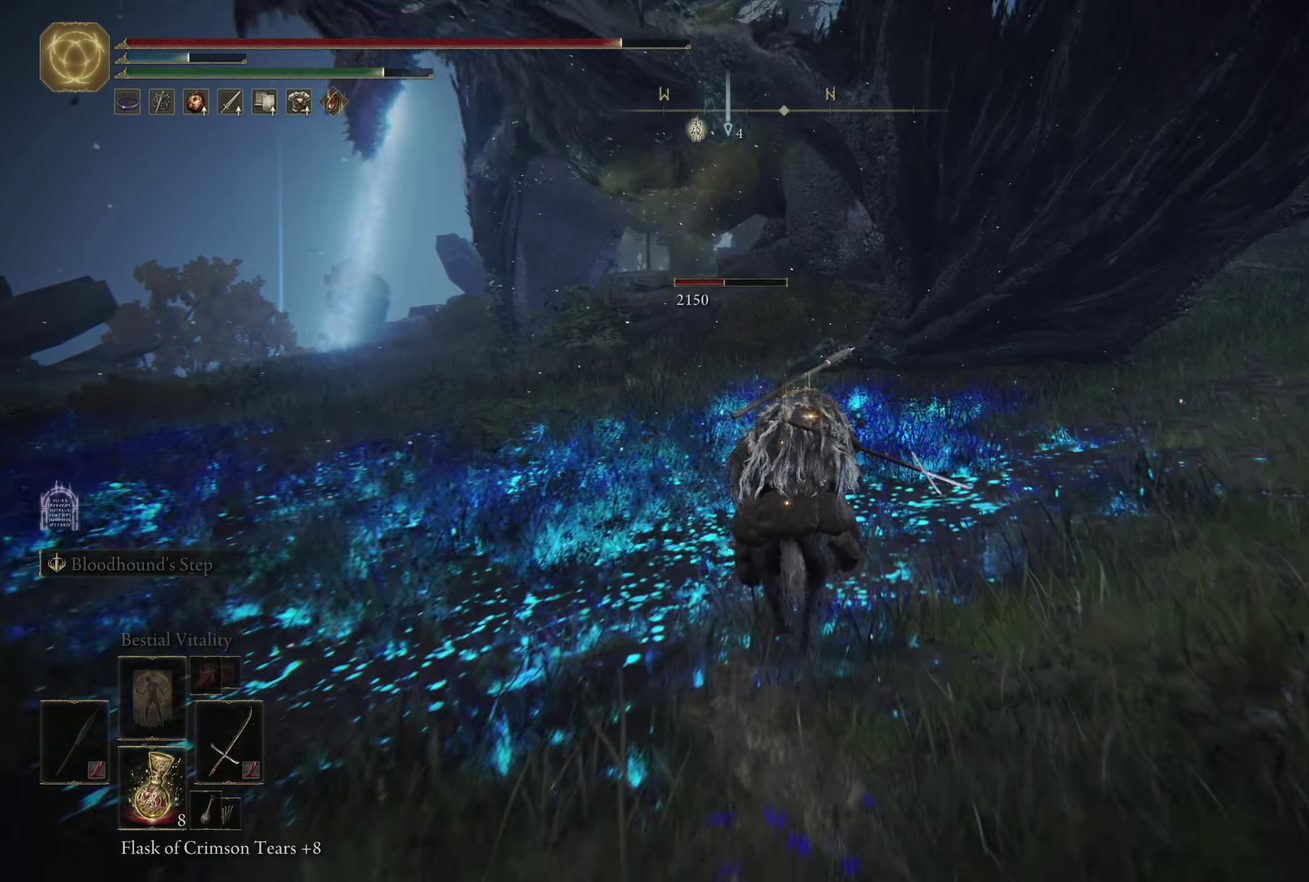
{"dt_ms": 650, "buttons": [], "left_stick": "right", "right_stick": "center", "events": [[600, "left_stick", "right"]]}
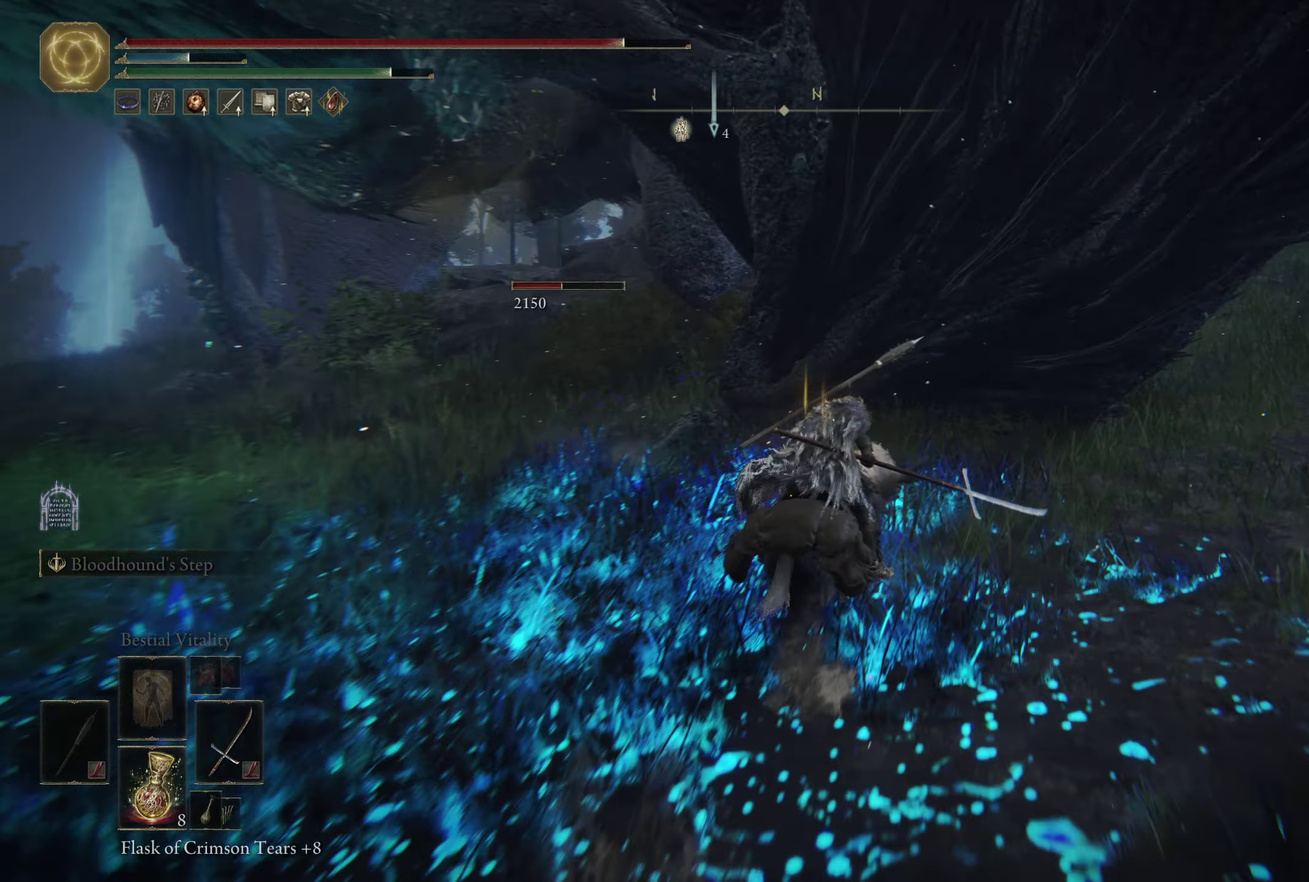
{"dt_ms": 350, "buttons": [], "left_stick": "right", "right_stick": "center", "events": []}
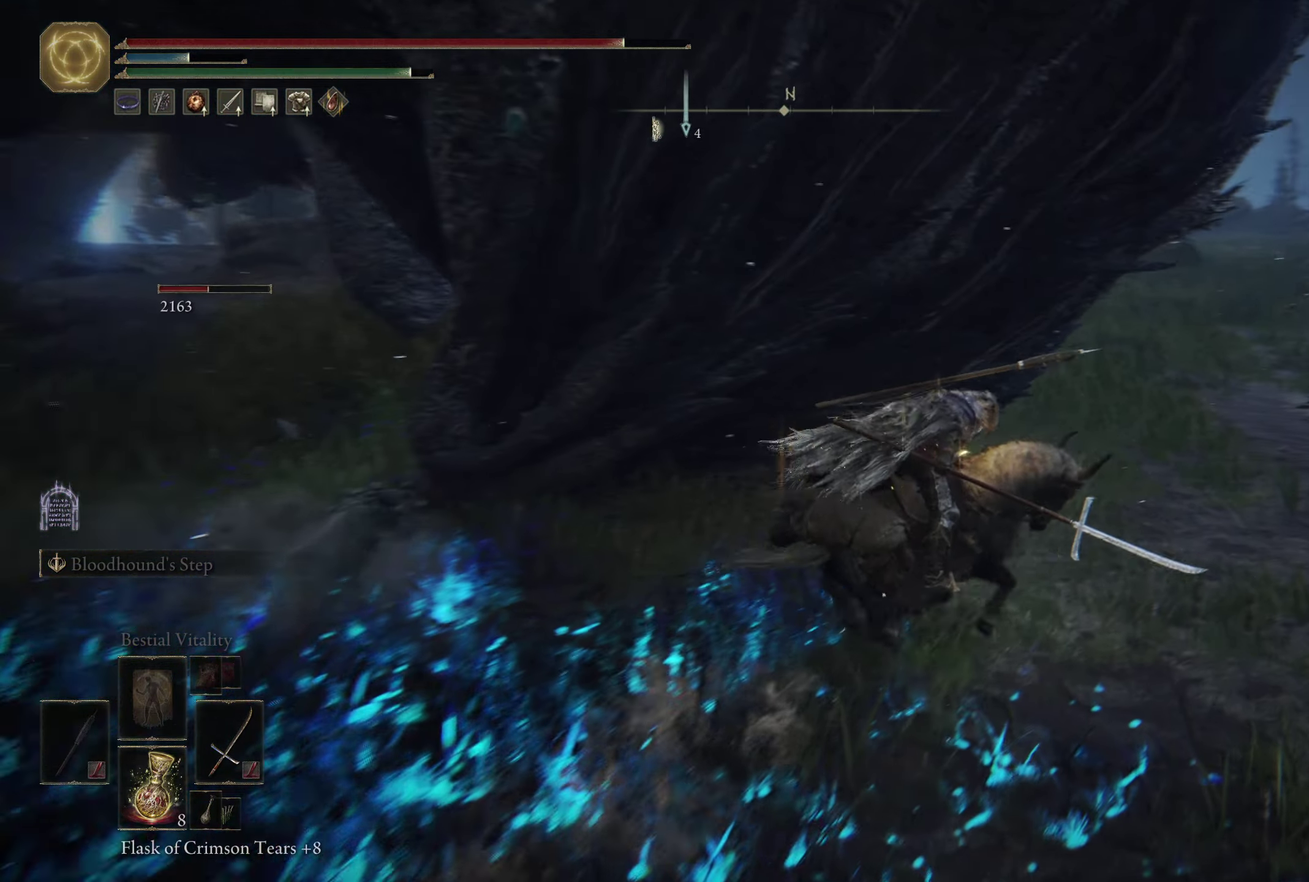
{"dt_ms": 350, "buttons": [], "left_stick": "up-right", "right_stick": "left", "events": [[133, "right_stick", "down-left"], [183, "right_stick", "left"], [216, "left_stick", "up-right"]]}